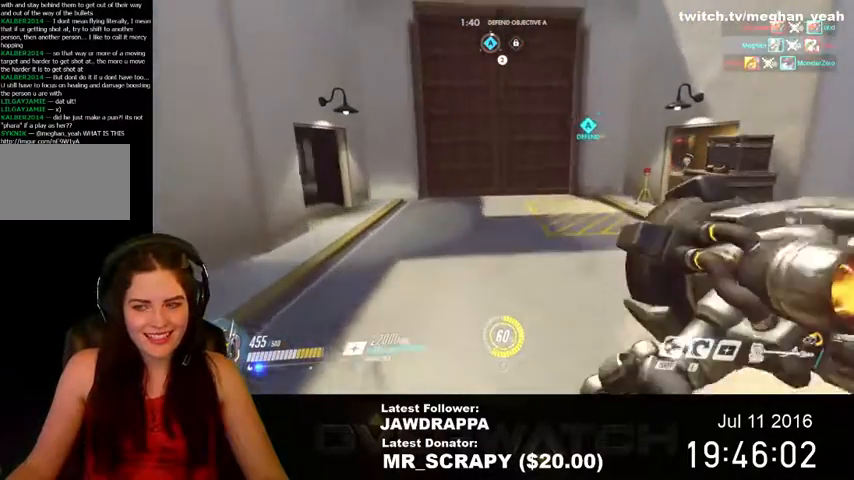
Gameplay with keyboard and mouse; each line is a JSON object with the keys and mouse buttons held at the frame after it. "events" lists presses ("down") and releases ("up") of "1", "2", "3", "4", "5", "a", "alt", "c", "ctrl", "d", "e", "f", "q", "r", "s", "shift", "space", "tab", "v", "w", "x", "z", "mouse_left", "mouse_right", "mouse_wheel_up" and "mouse_wheel_down" between this image and that frame as [ms after this image, input, new state], when the widget could be followed in between. "mouse_left", "mouse_right", "mouse_wheel_up", "mouse_wheel_down" = the "left", "right", "wheel_up", "wheel_down" buttons of the "mouse" list. No other keys are recorded. Mouse movement is not recorded. Not read: mouse_middle.
{"keys": ["w"], "mouse": [], "events": [[367, "d", "up"]]}
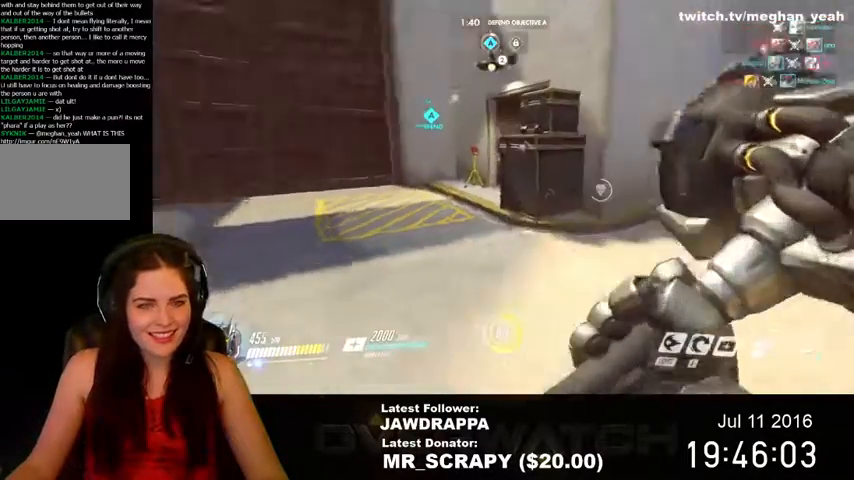
{"keys": ["w"], "mouse": [], "events": [[34, "a", "down"], [500, "a", "up"]]}
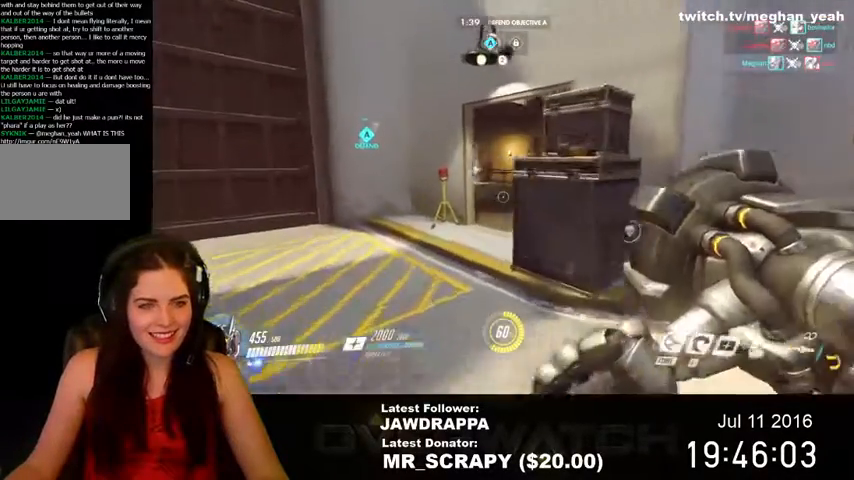
{"keys": ["w"], "mouse": [], "events": []}
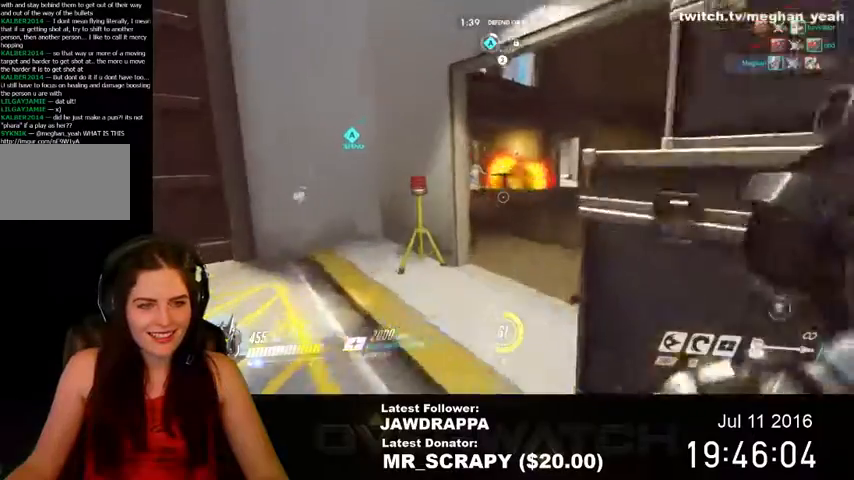
{"keys": ["d", "w"], "mouse": [], "events": [[234, "d", "down"]]}
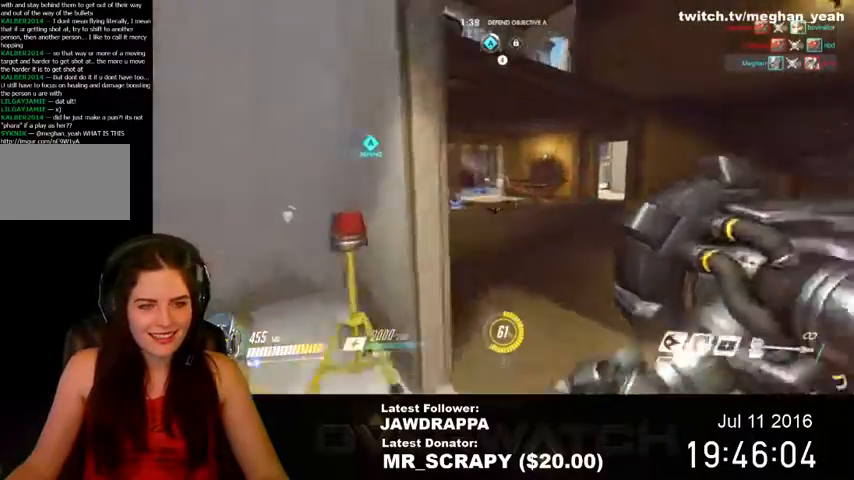
{"keys": ["w"], "mouse": [], "events": [[134, "d", "up"], [267, "e", "down"], [334, "e", "up"]]}
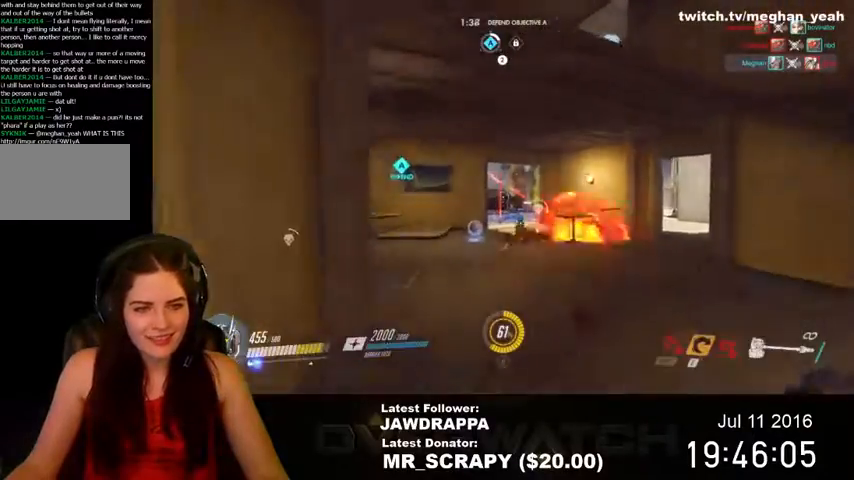
{"keys": ["w"], "mouse": [], "events": [[100, "d", "down"], [367, "d", "up"]]}
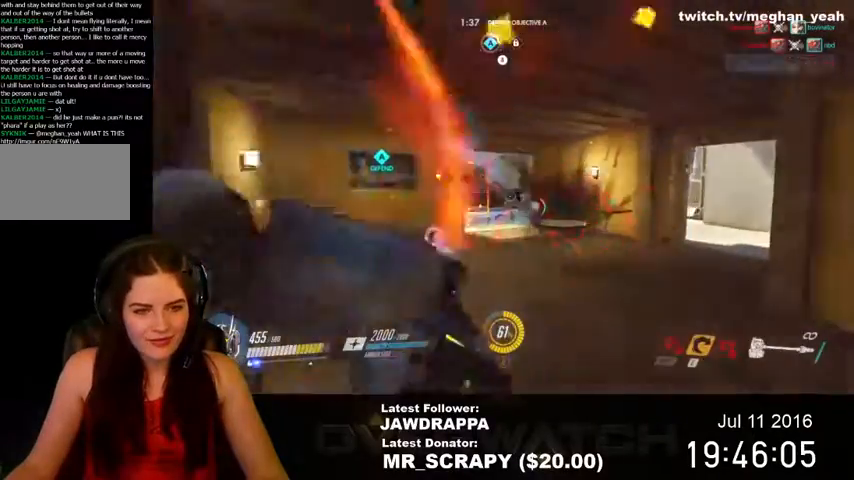
{"keys": ["shift", "w"], "mouse": [], "events": [[267, "shift", "down"]]}
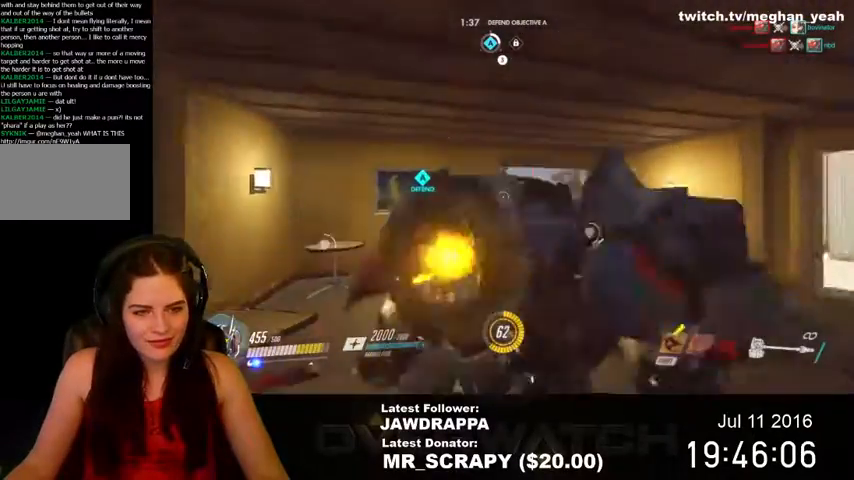
{"keys": ["d", "shift", "w"], "mouse": [], "events": [[167, "d", "down"]]}
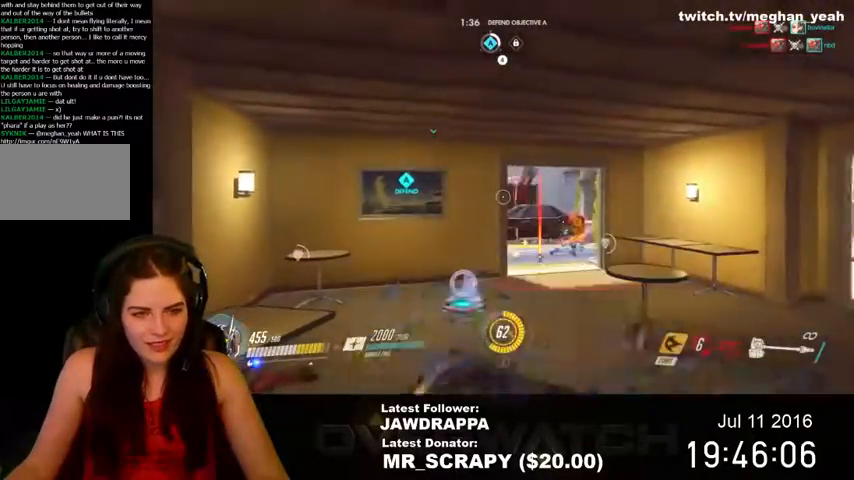
{"keys": ["d", "shift", "w"], "mouse": [], "events": []}
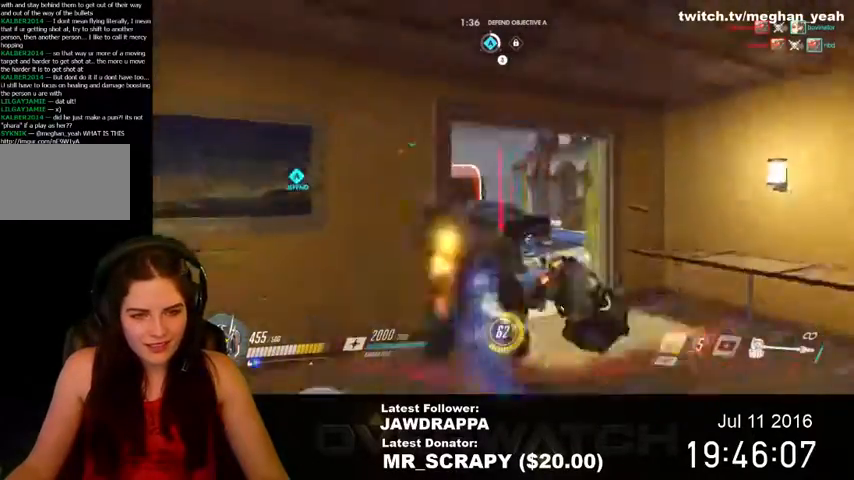
{"keys": ["d", "w"], "mouse": [], "events": [[67, "d", "up"], [134, "a", "down"], [434, "shift", "up"], [467, "a", "up"], [500, "d", "down"]]}
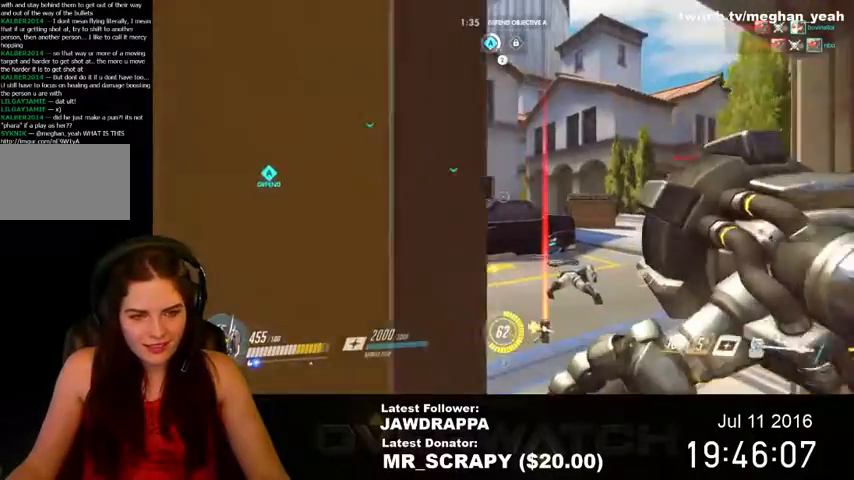
{"keys": ["a", "w"], "mouse": [], "events": [[300, "a", "down"], [300, "d", "up"]]}
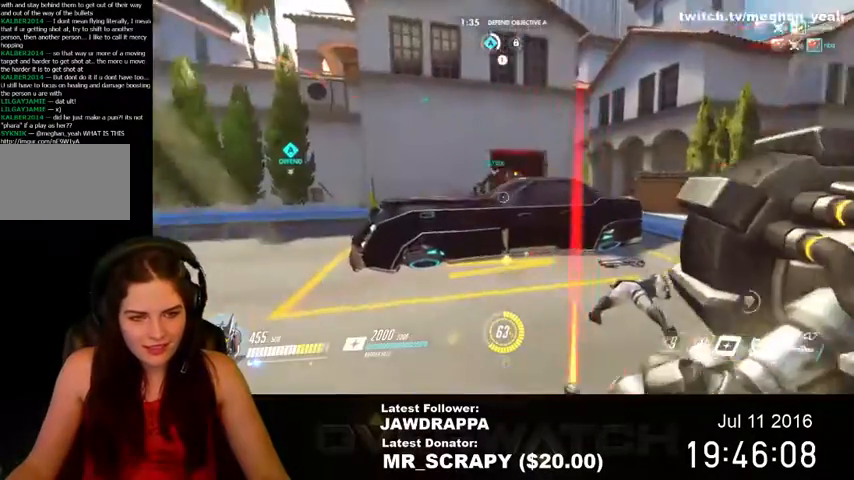
{"keys": ["d", "w"], "mouse": [], "events": [[300, "a", "up"], [367, "d", "down"]]}
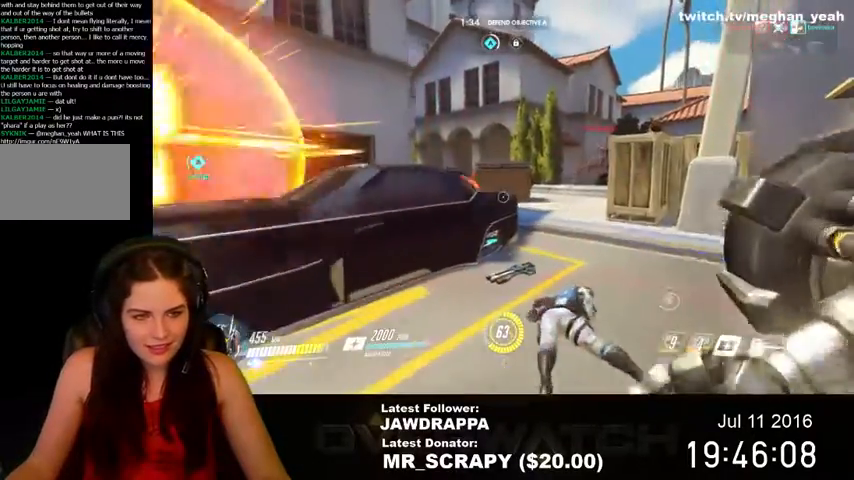
{"keys": ["d", "w"], "mouse": [], "events": [[200, "d", "up"], [500, "d", "down"]]}
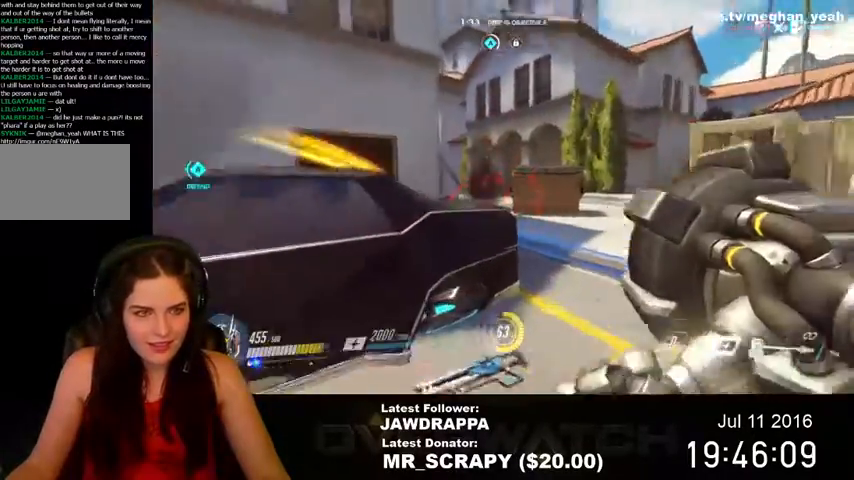
{"keys": ["d", "w"], "mouse": [], "events": []}
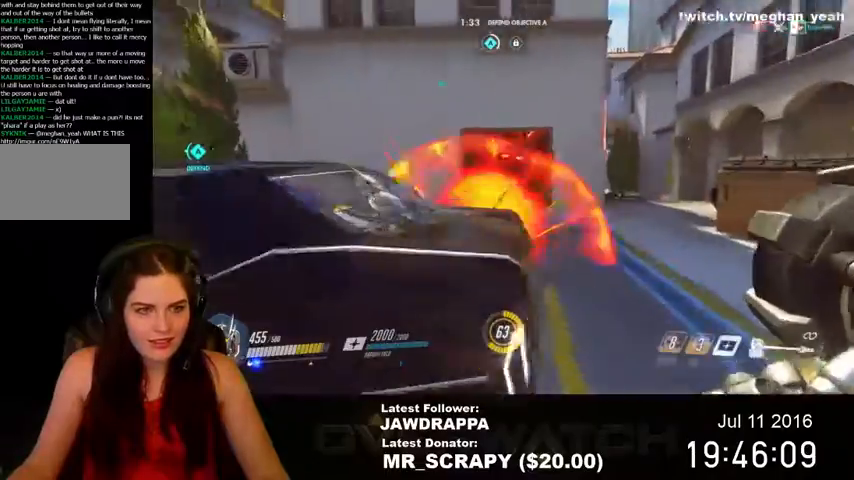
{"keys": ["w"], "mouse": [], "events": [[134, "d", "up"]]}
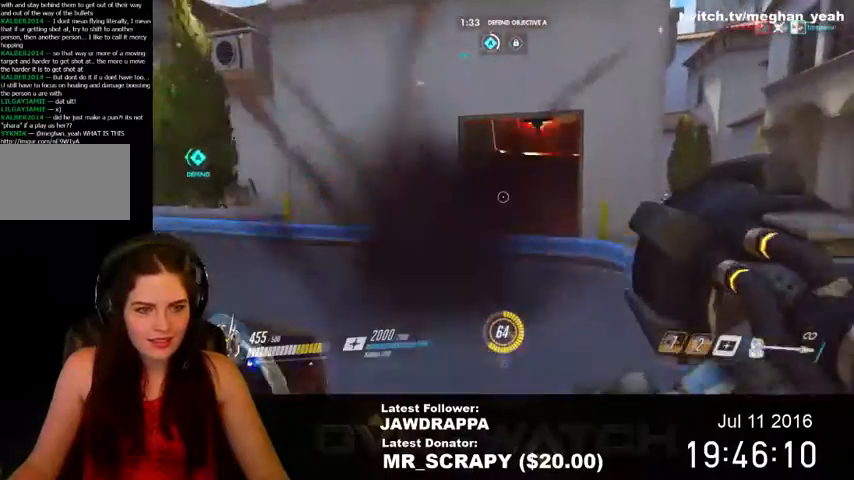
{"keys": ["a"], "mouse": [], "events": [[267, "a", "down"], [500, "w", "up"]]}
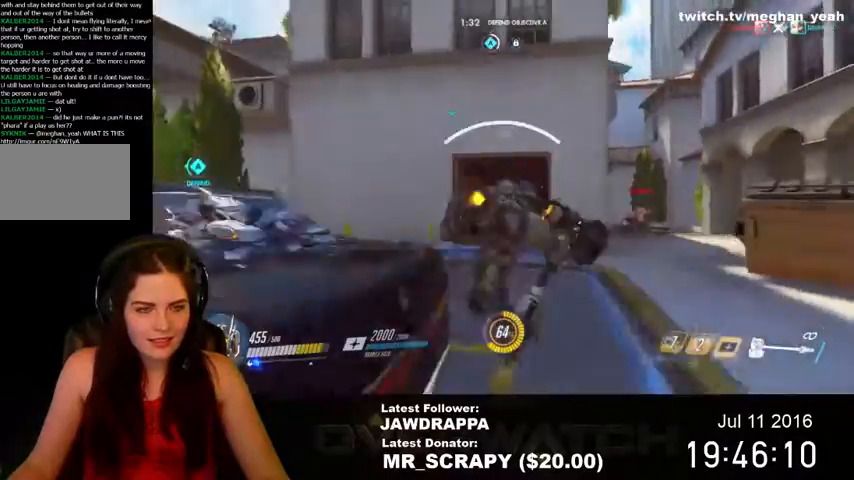
{"keys": ["a"], "mouse": []}
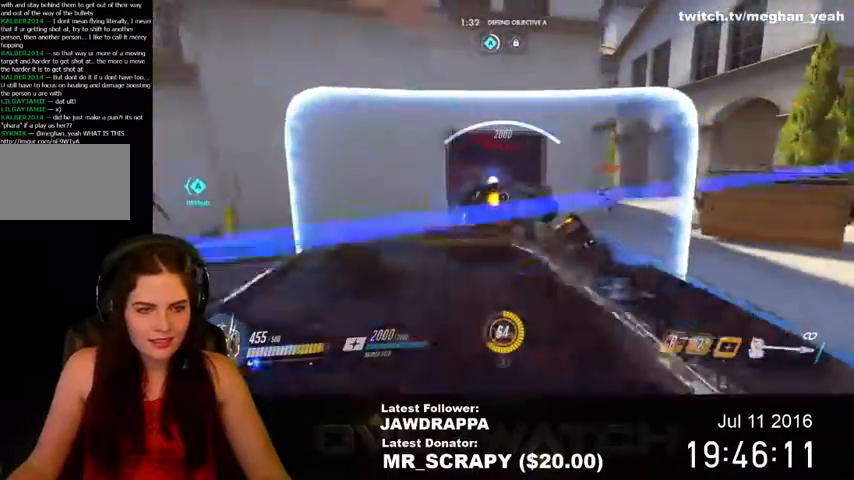
{"keys": ["a", "s"], "mouse": ["left"], "events": [[100, "mouse_left", "down"], [267, "s", "down"]]}
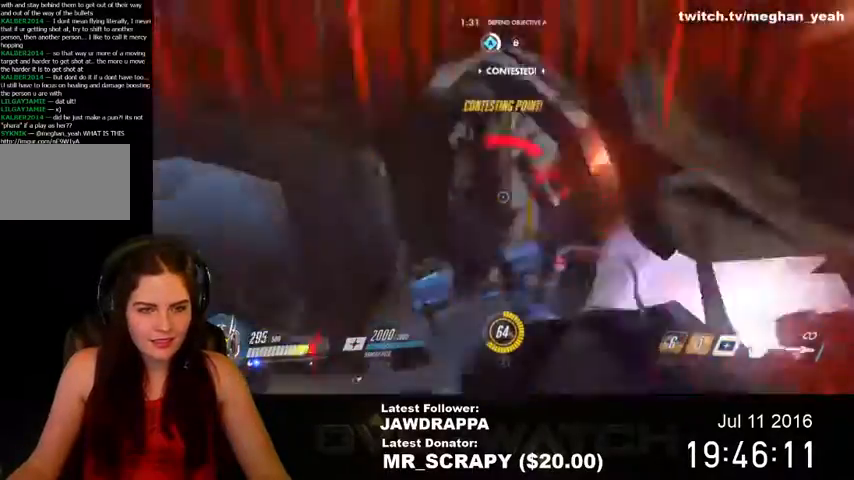
{"keys": ["s"], "mouse": ["left"], "events": [[34, "mouse_left", "up"], [100, "mouse_left", "down"], [267, "d", "down"], [300, "a", "up"], [367, "mouse_left", "up"], [434, "mouse_left", "down"], [500, "d", "up"]]}
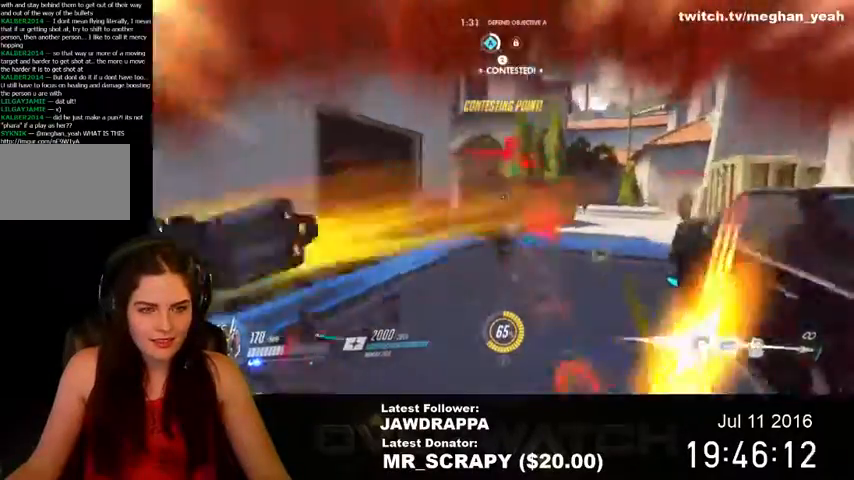
{"keys": ["d", "s"], "mouse": [], "events": [[67, "mouse_left", "up"], [400, "d", "down"]]}
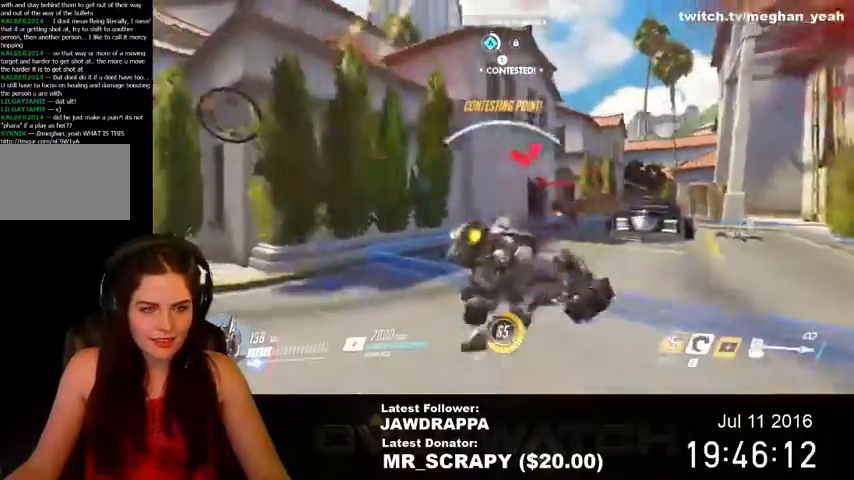
{"keys": ["d", "w"], "mouse": [], "events": [[100, "s", "up"], [234, "w", "down"]]}
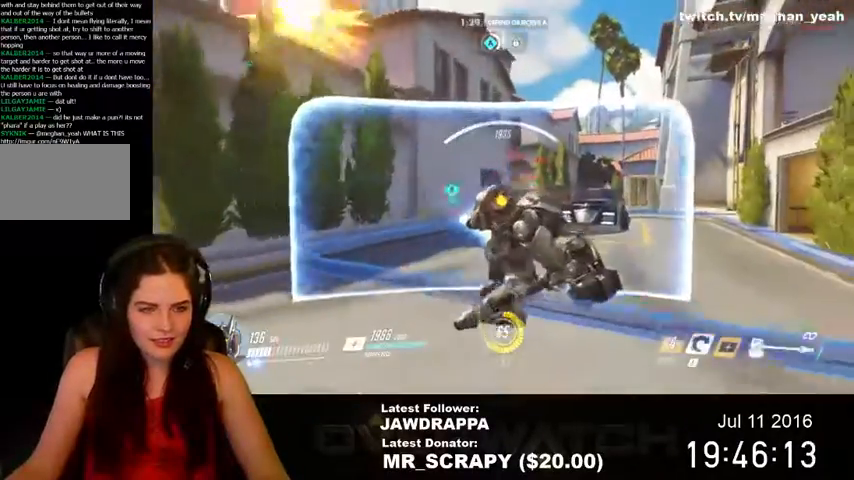
{"keys": ["d"], "mouse": [], "events": [[400, "w", "up"]]}
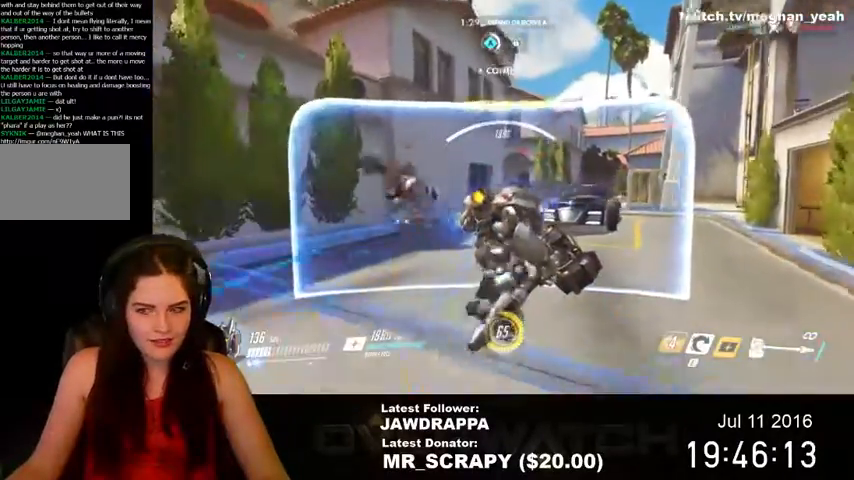
{"keys": ["d"], "mouse": [], "events": []}
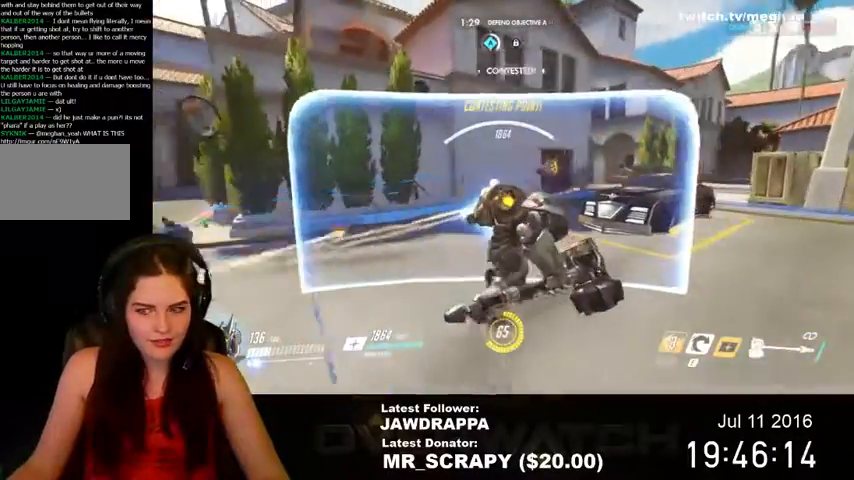
{"keys": ["d"], "mouse": [], "events": []}
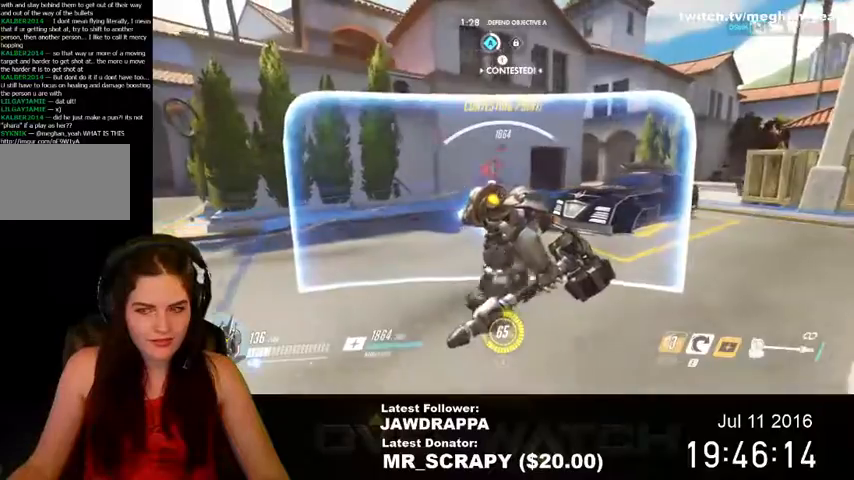
{"keys": ["d"], "mouse": [], "events": []}
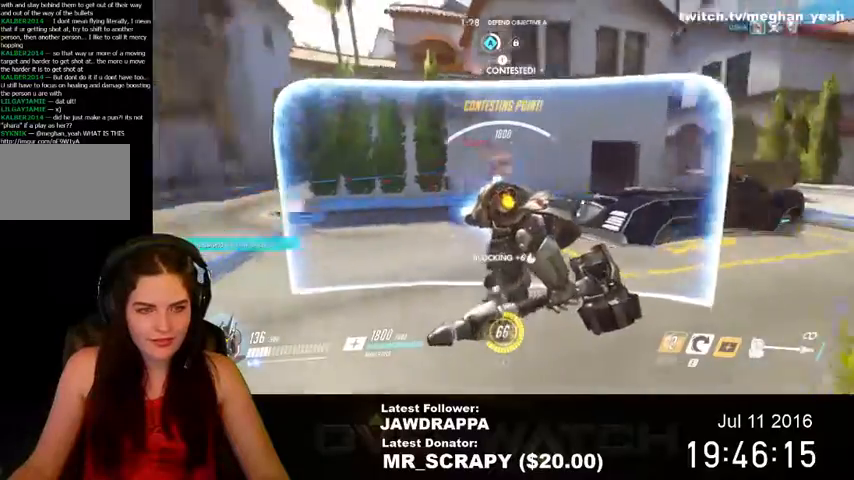
{"keys": ["d"], "mouse": [], "events": []}
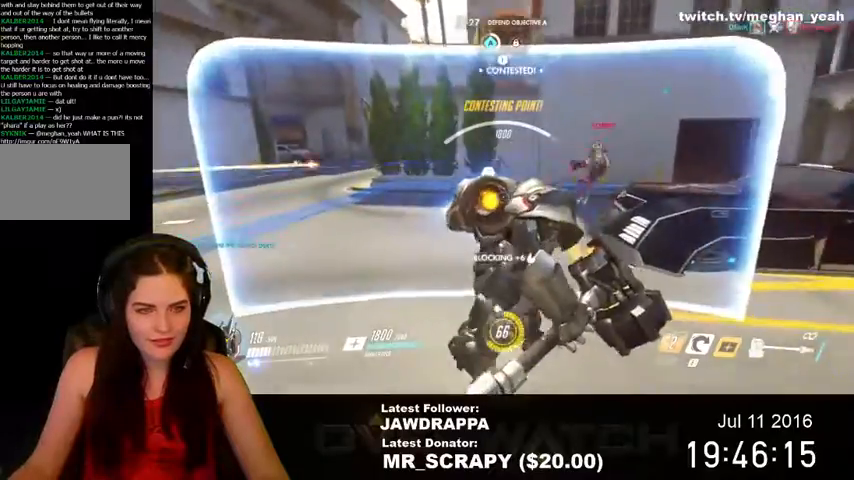
{"keys": ["d"], "mouse": [], "events": []}
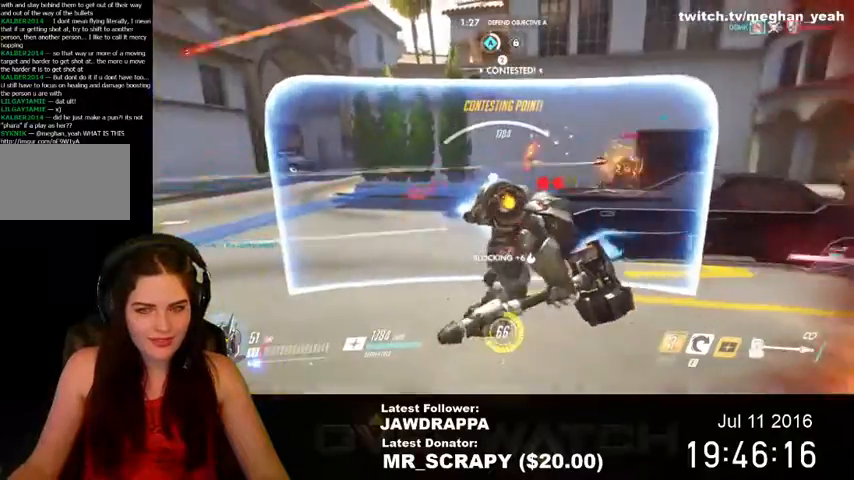
{"keys": ["a"], "mouse": [], "events": [[34, "s", "down"], [100, "d", "up"], [200, "a", "down"], [267, "s", "up"]]}
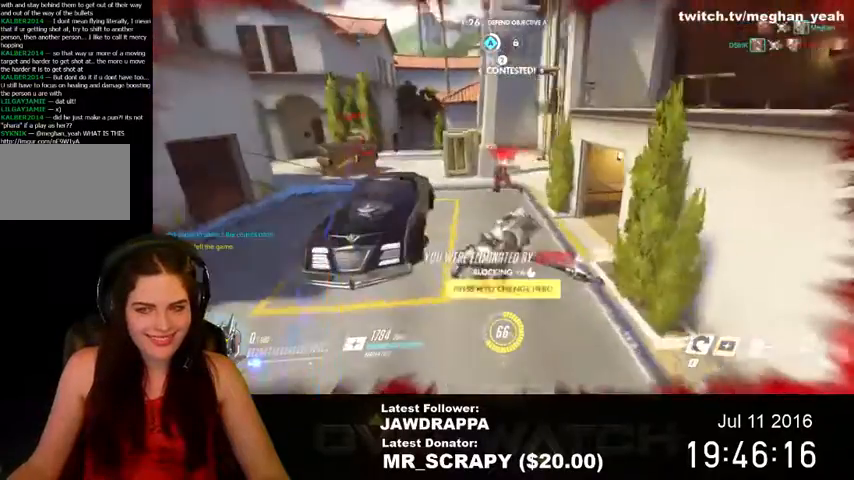
{"keys": ["s"], "mouse": [], "events": [[34, "s", "down"], [100, "a", "up"]]}
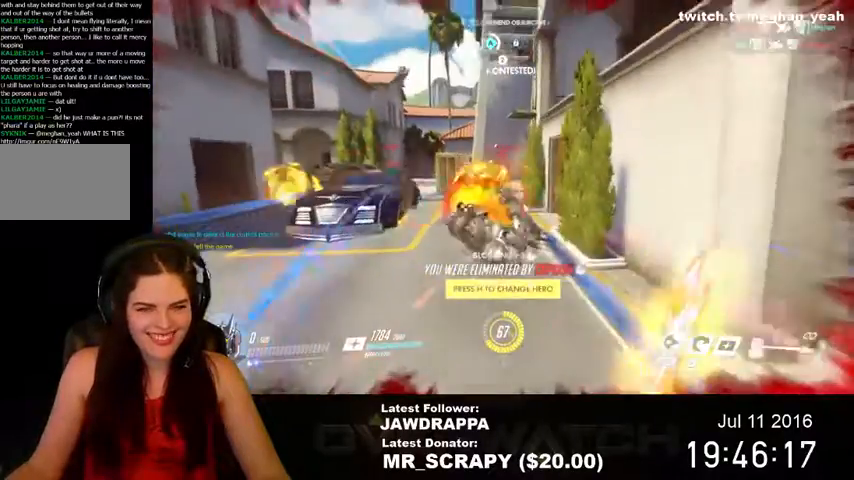
{"keys": [], "mouse": [], "events": [[100, "s", "up"]]}